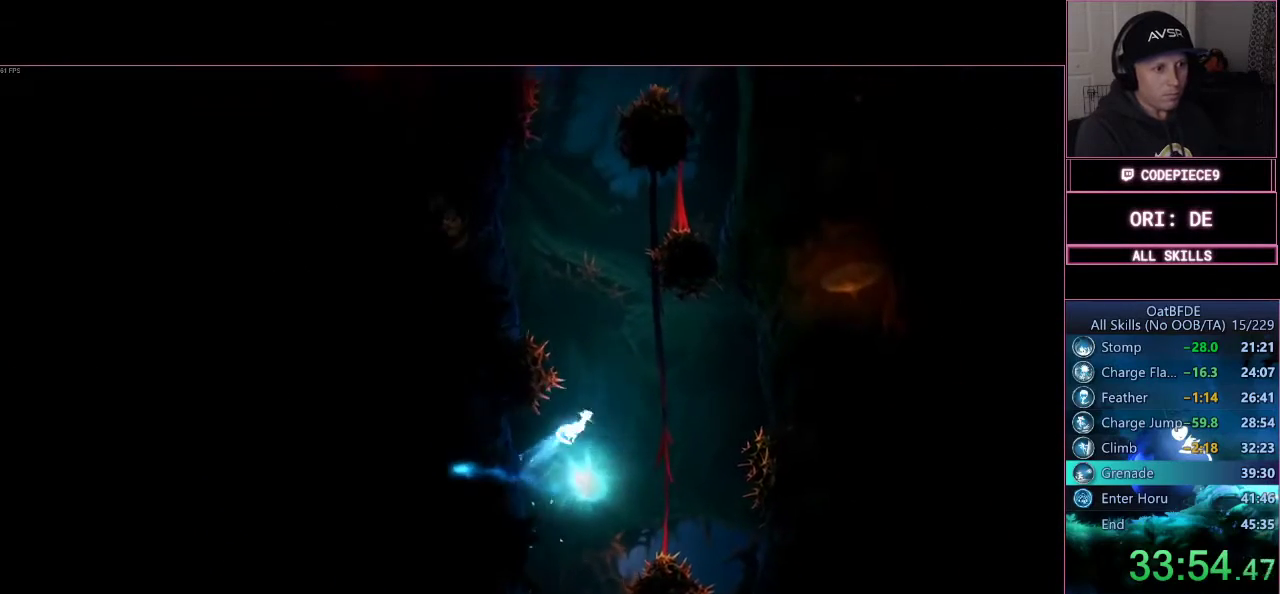
Gameplay with a controller (PlayStation layout); each line is a JSON object with the inputs held at the frame after it. "button_events" lists button changes between this image and that frame as [ms after this image, input, new state], when the widget could be followed in between (sticks are given only as held states). This document gives stick clicks only as held states, not as events.
{"buttons": [], "left_stick": "right", "right_stick": "center", "button_events": [[67, "CROSS", "up"], [200, "CROSS", "down"], [467, "CROSS", "up"]]}
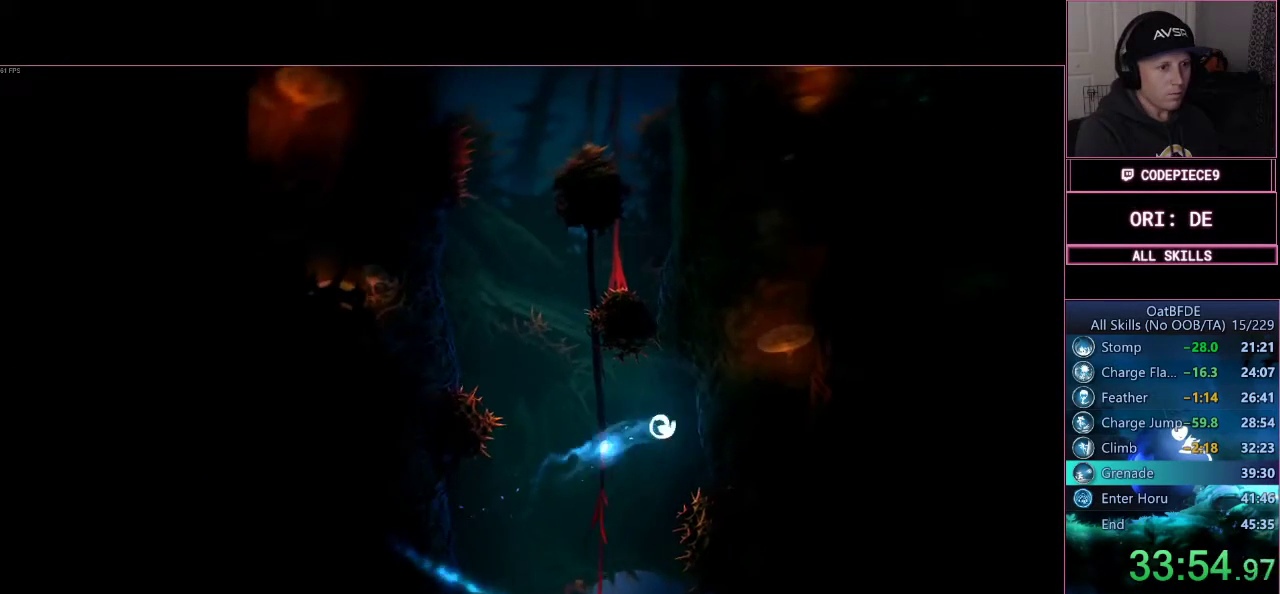
{"buttons": [], "left_stick": "left", "right_stick": "center", "button_events": [[267, "CROSS", "down"], [500, "CROSS", "up"]]}
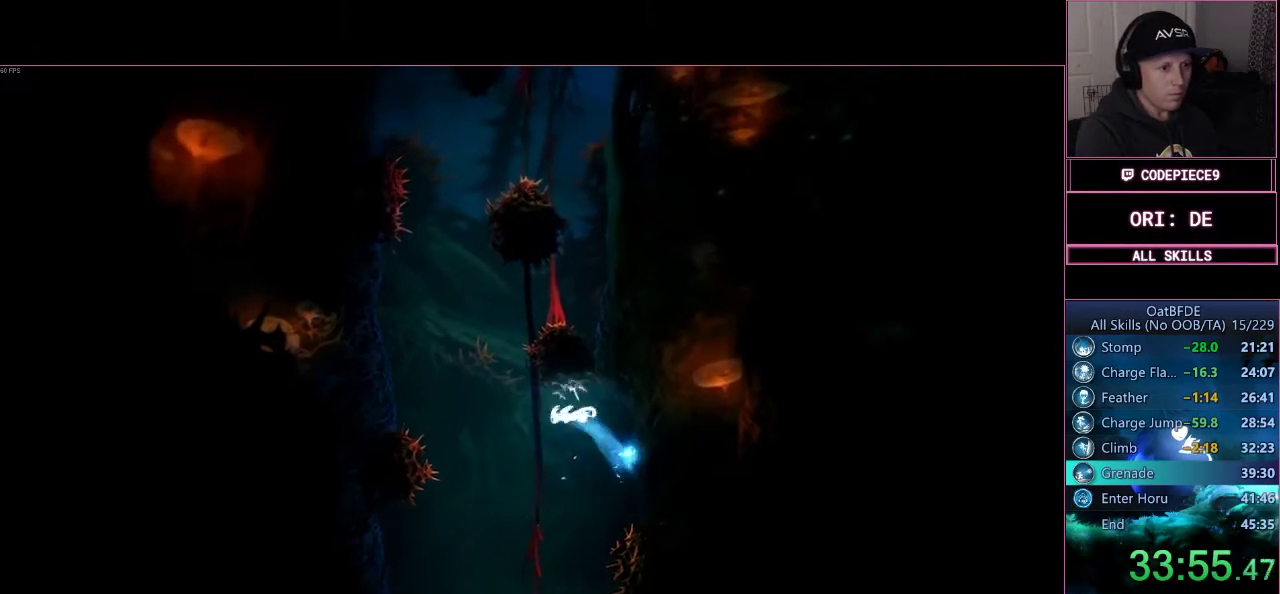
{"buttons": ["CROSS"], "left_stick": "left", "right_stick": "center", "button_events": [[267, "CROSS", "down"]]}
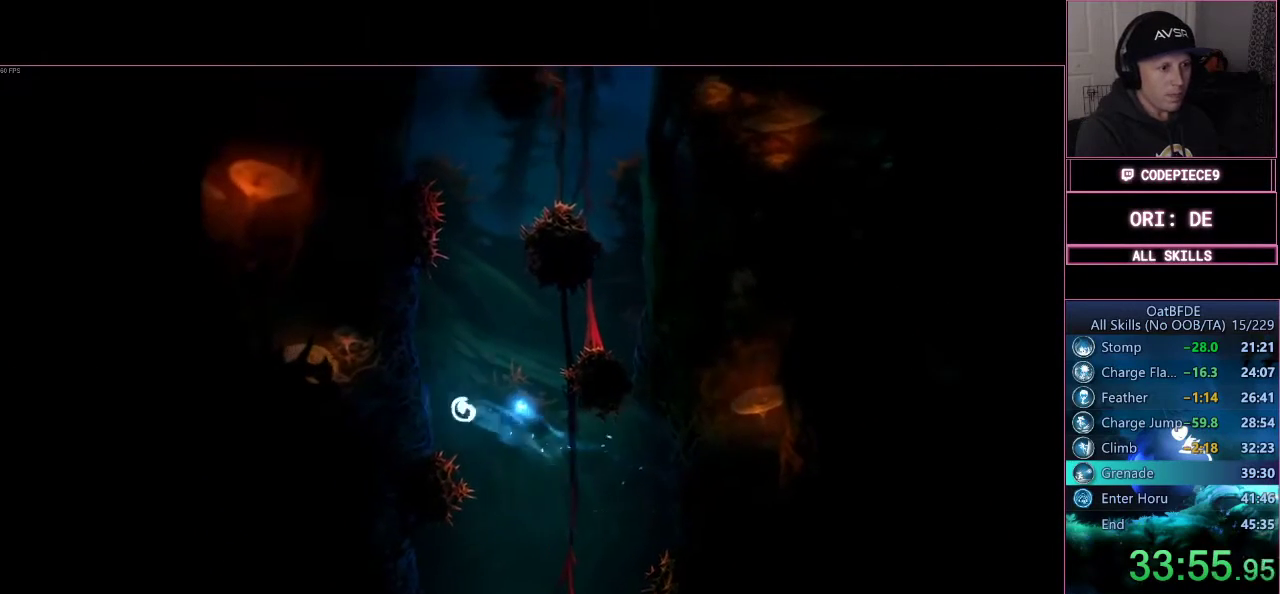
{"buttons": ["CROSS"], "left_stick": "right", "right_stick": "center", "button_events": [[167, "CROSS", "up"], [233, "CROSS", "down"]]}
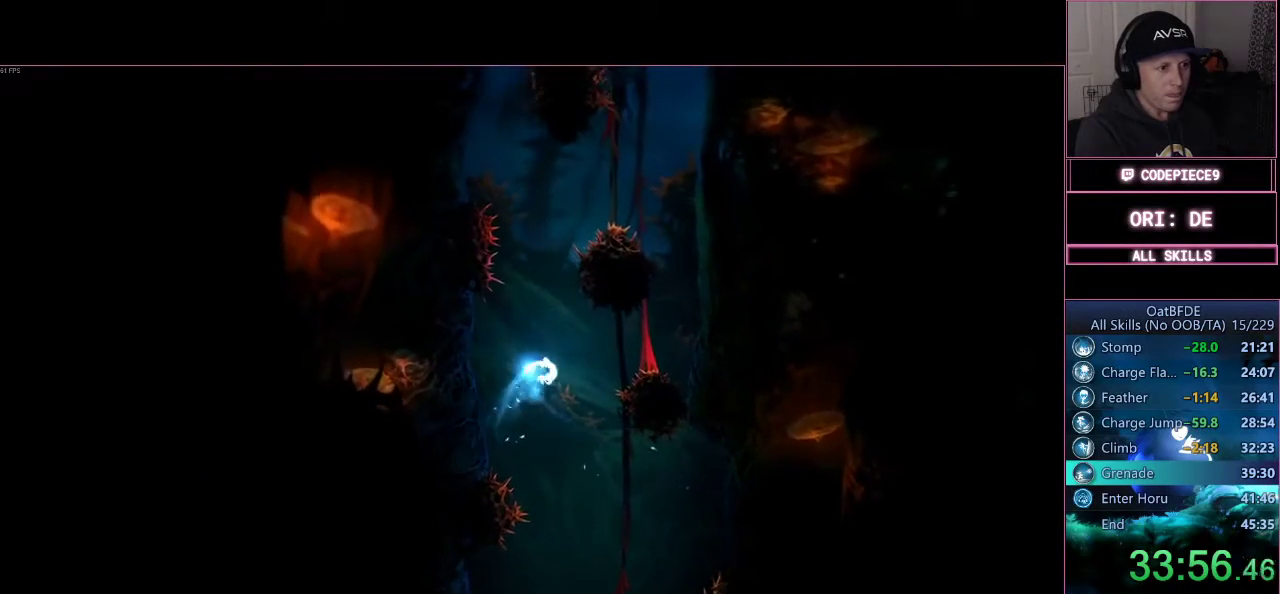
{"buttons": ["CROSS"], "left_stick": "right", "right_stick": "center", "button_events": [[33, "CROSS", "up"], [200, "CROSS", "down"]]}
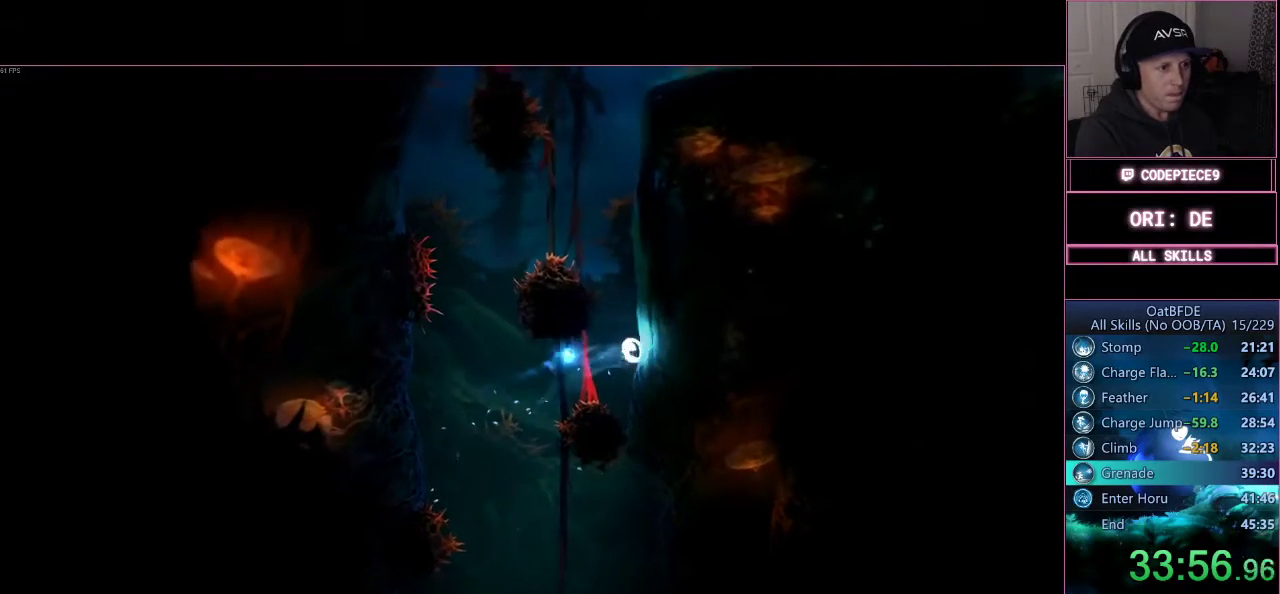
{"buttons": ["CROSS"], "left_stick": "right", "right_stick": "center", "button_events": [[33, "CROSS", "up"], [100, "CROSS", "down"]]}